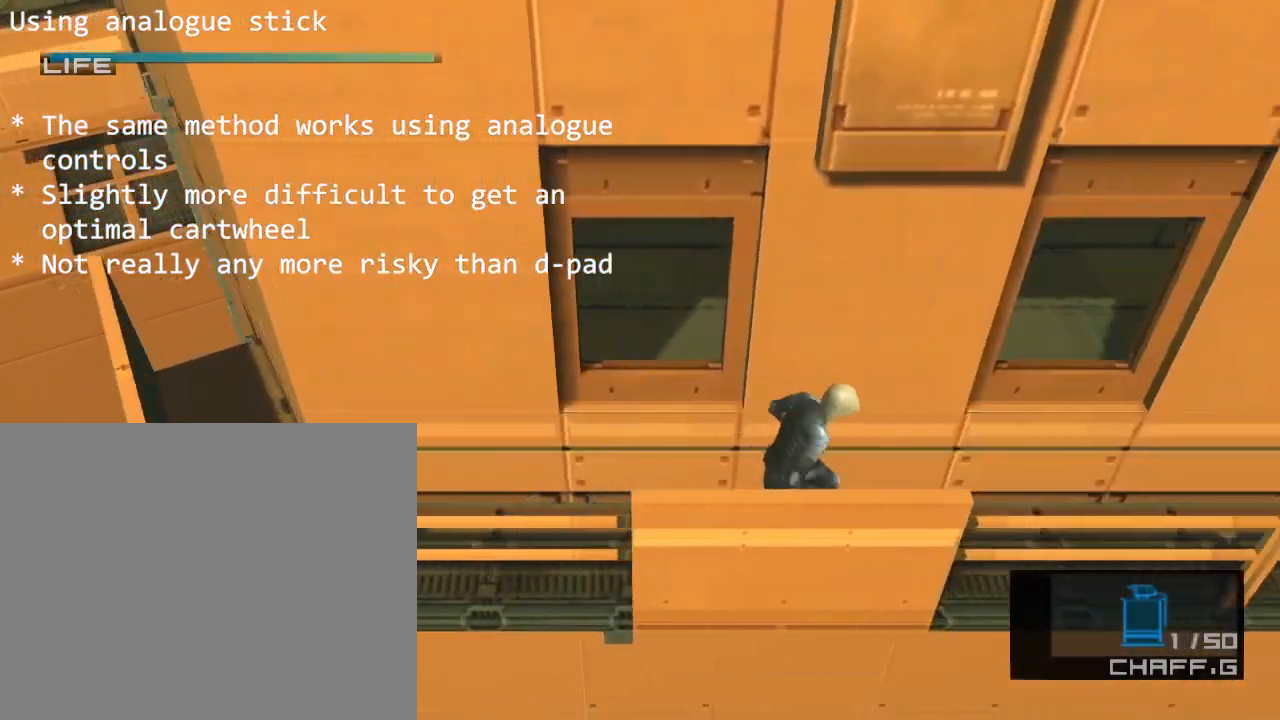
Gameplay with a controller (PlayStation layout); each line is a JSON object with the inputs held at the frame after it. "events" lists button and stick changes between this image and that frame as [ms after this image, input, new state], when the widget could be followed in between. Not read: L3 R3 right_stick.
{"buttons": [], "left_stick": "right", "events": []}
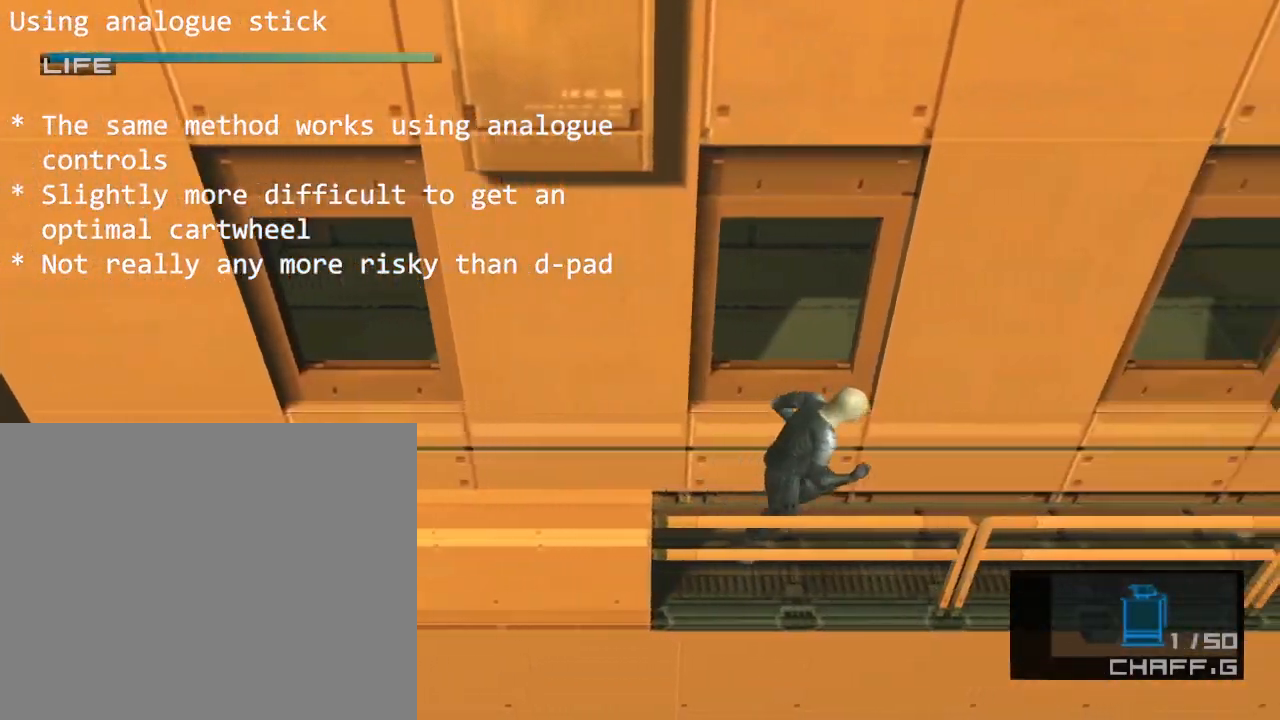
{"buttons": ["CROSS"], "left_stick": "right", "events": [[400, "CROSS", "down"]]}
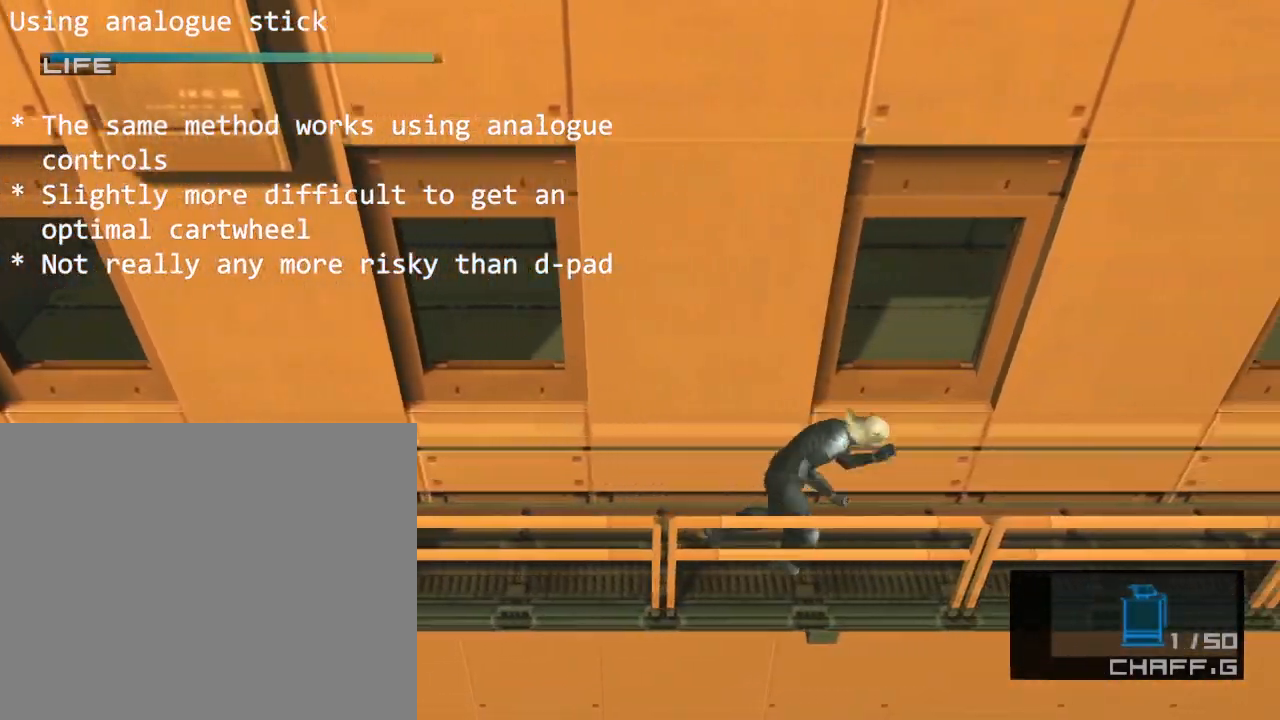
{"buttons": [], "left_stick": "right", "events": [[17, "CROSS", "up"]]}
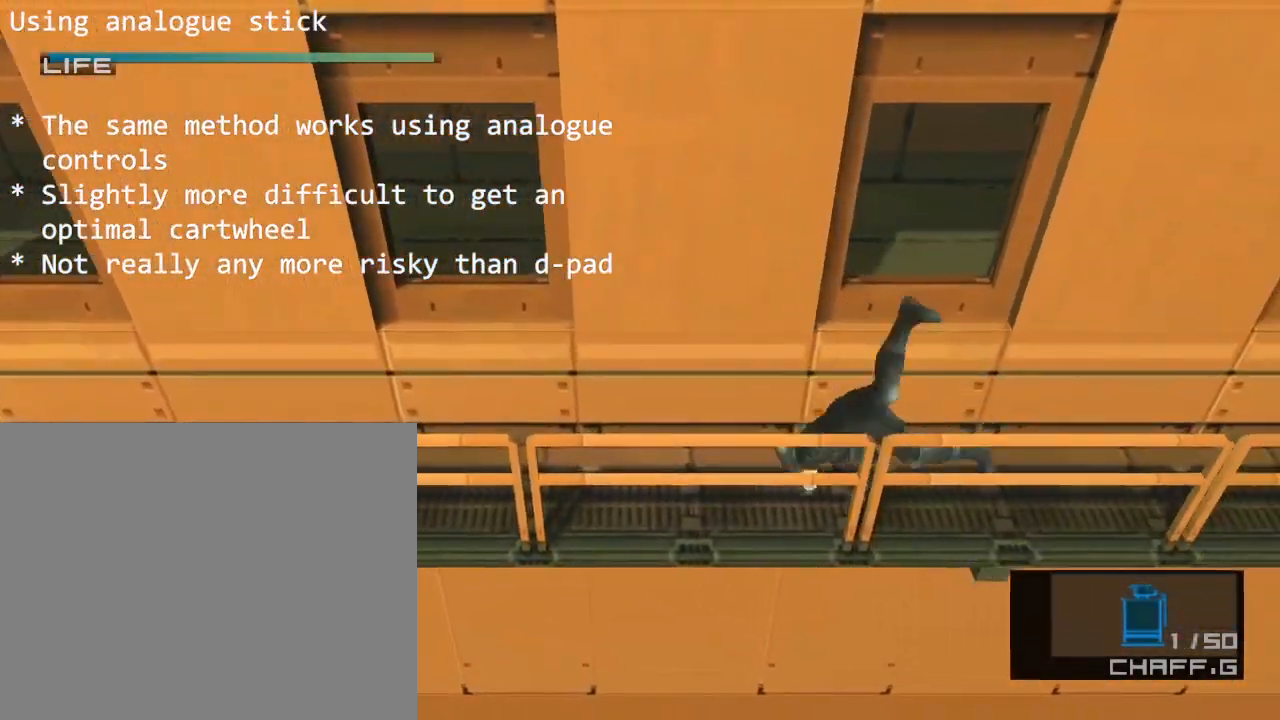
{"buttons": [], "left_stick": "right", "events": []}
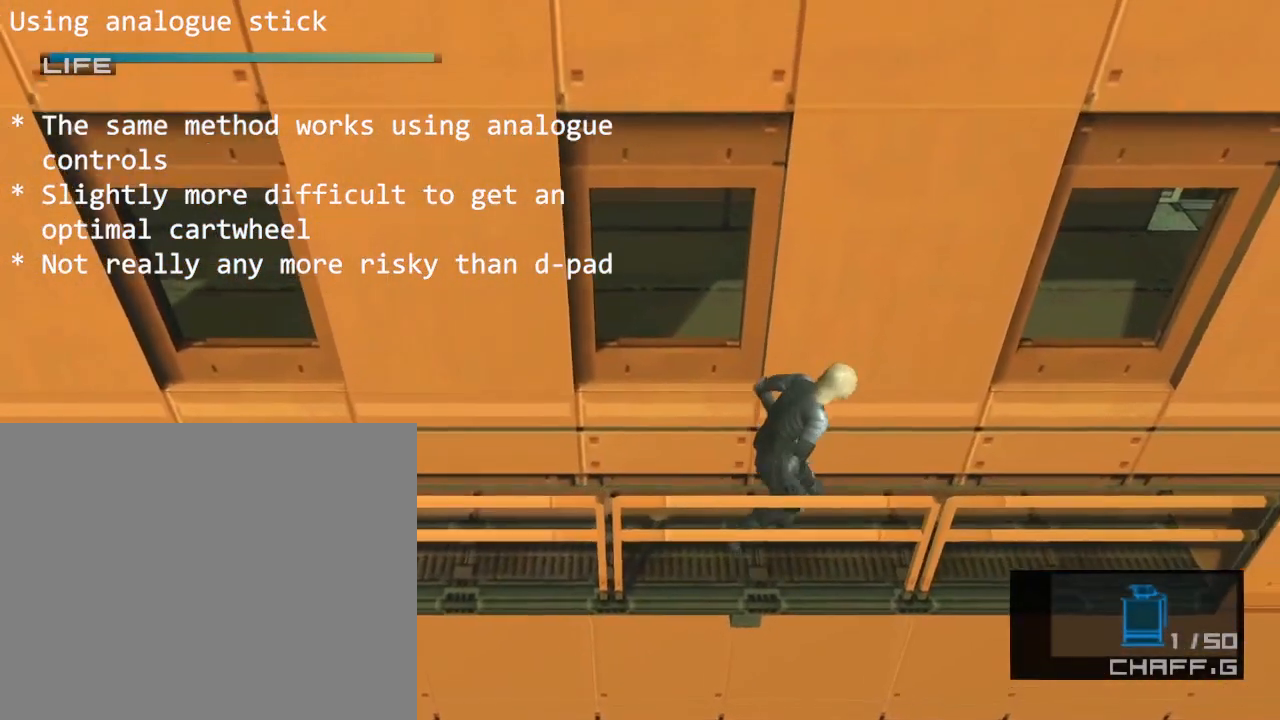
{"buttons": [], "left_stick": "right", "events": [[117, "CROSS", "down"], [250, "CROSS", "up"]]}
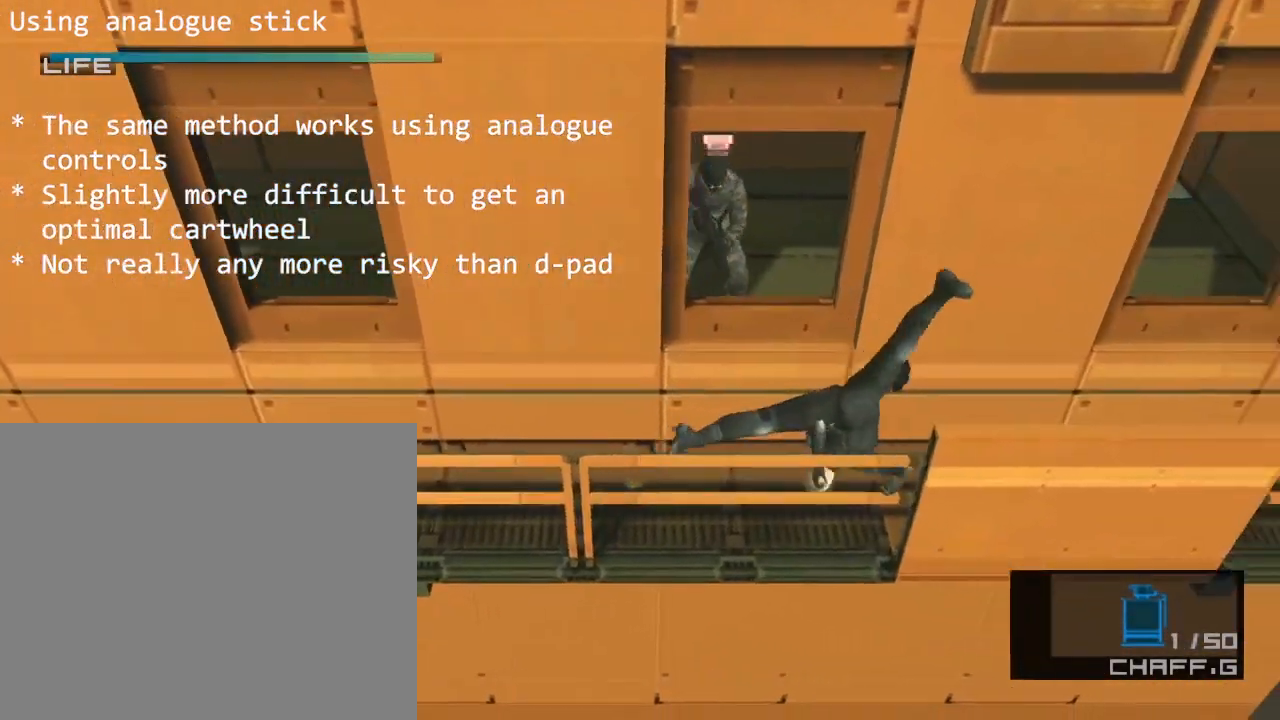
{"buttons": [], "left_stick": "right", "events": []}
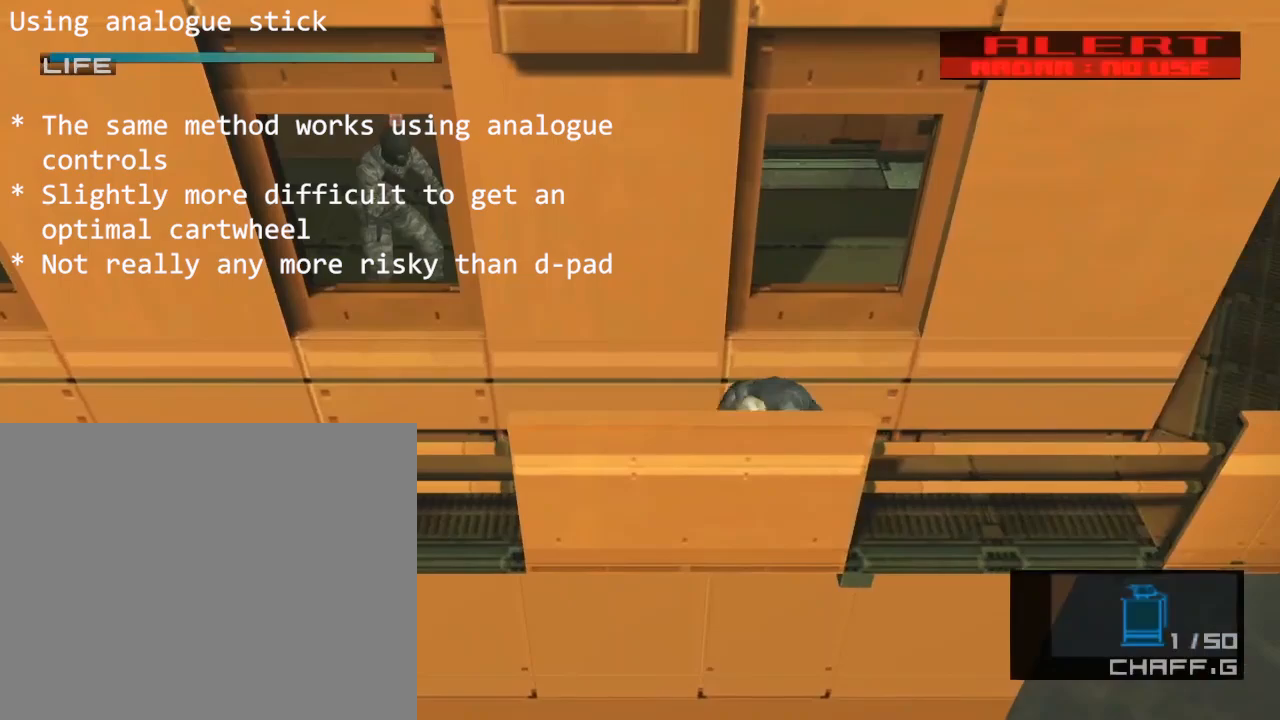
{"buttons": [], "left_stick": "right", "events": []}
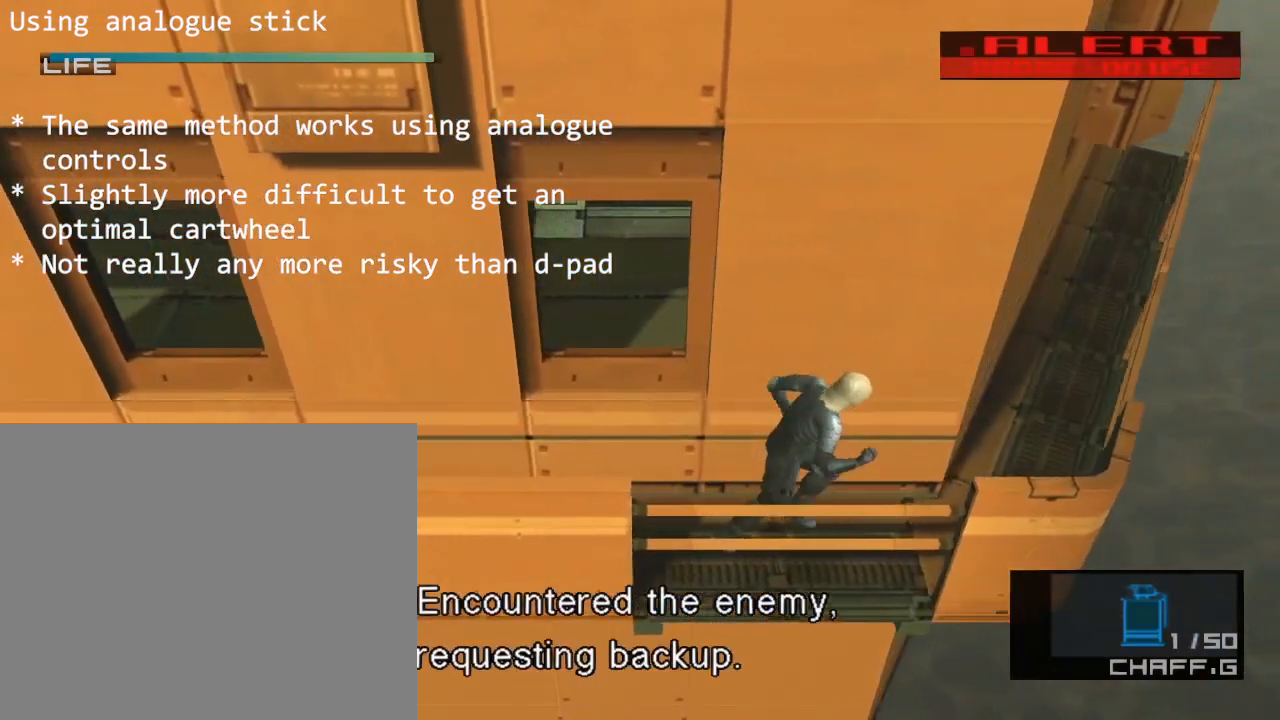
{"buttons": [], "left_stick": "up", "events": [[350, "left_stick", "up"]]}
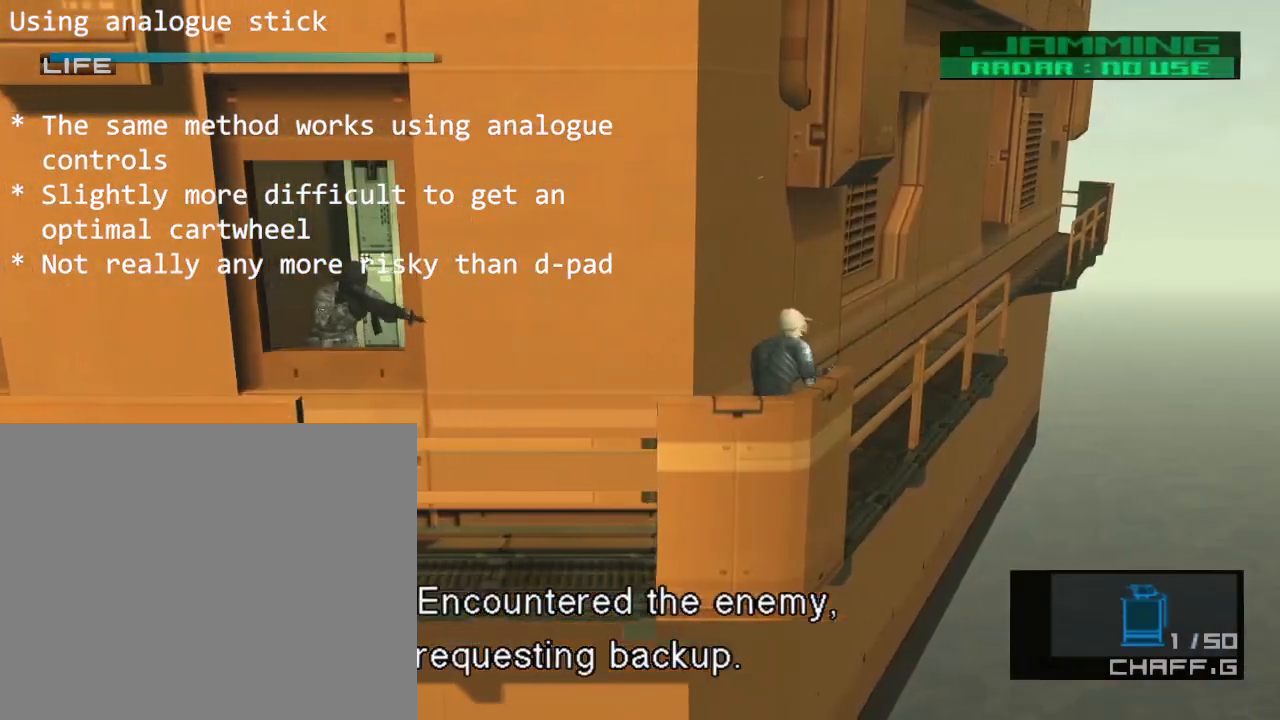
{"buttons": [], "left_stick": "up-left", "events": [[233, "CROSS", "down"], [333, "CROSS", "up"], [450, "left_stick", "up-left"]]}
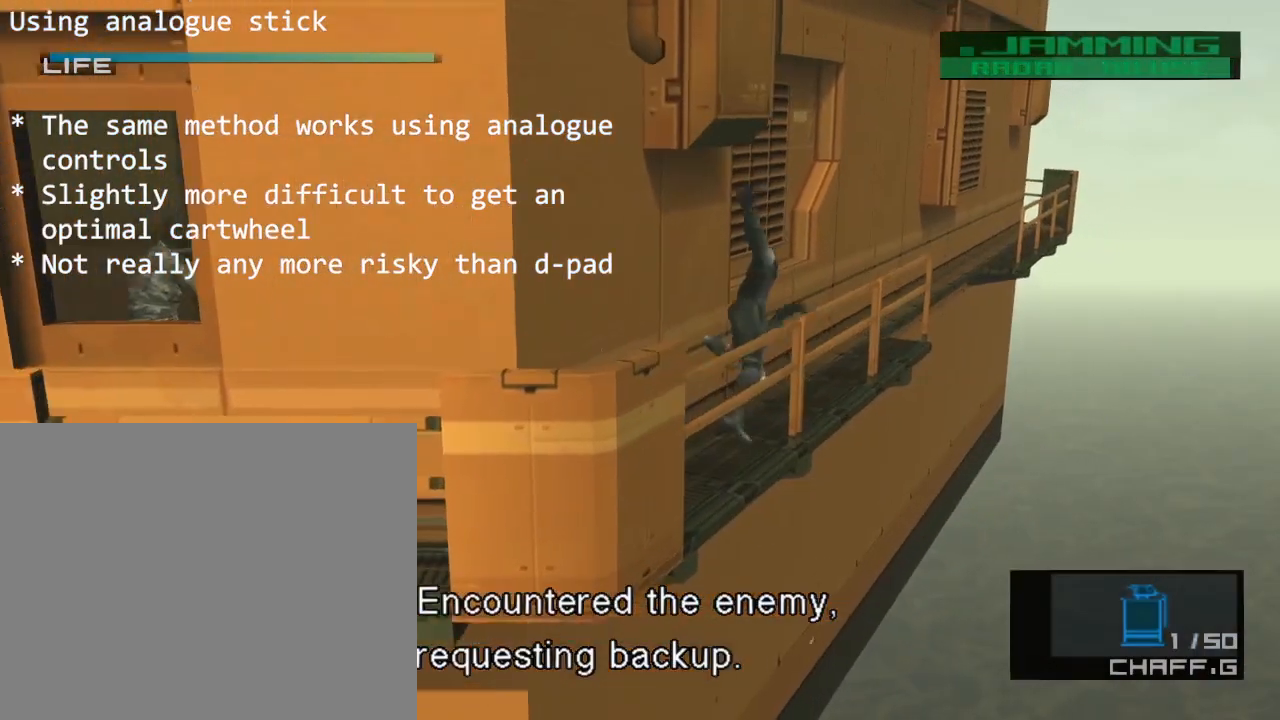
{"buttons": [], "left_stick": "up-left", "events": []}
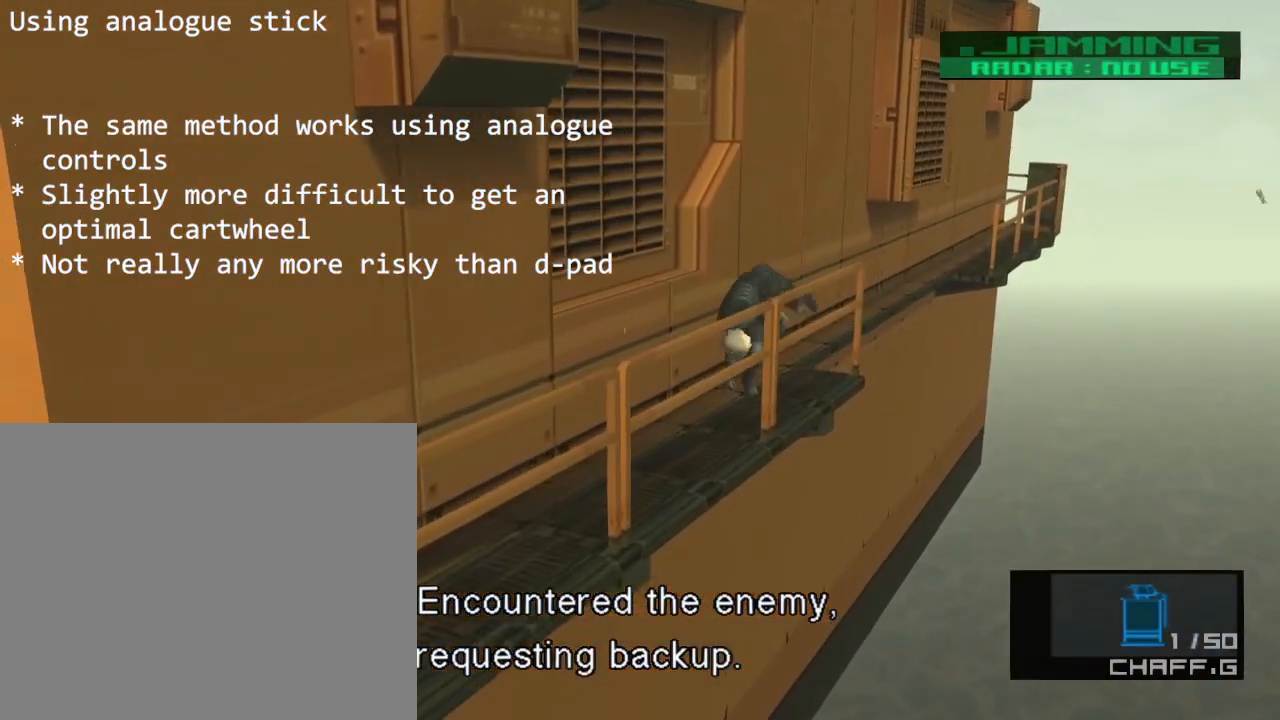
{"buttons": [], "left_stick": "up-left", "events": []}
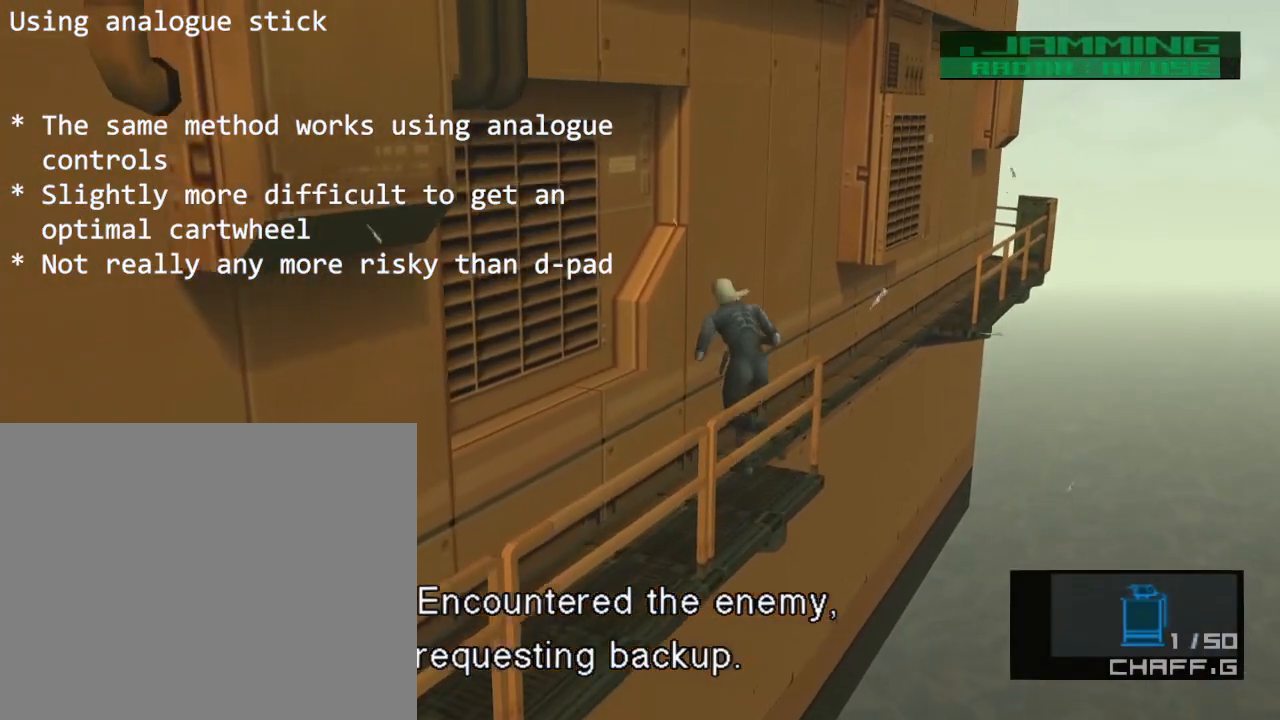
{"buttons": [], "left_stick": "up", "events": [[233, "left_stick", "up"]]}
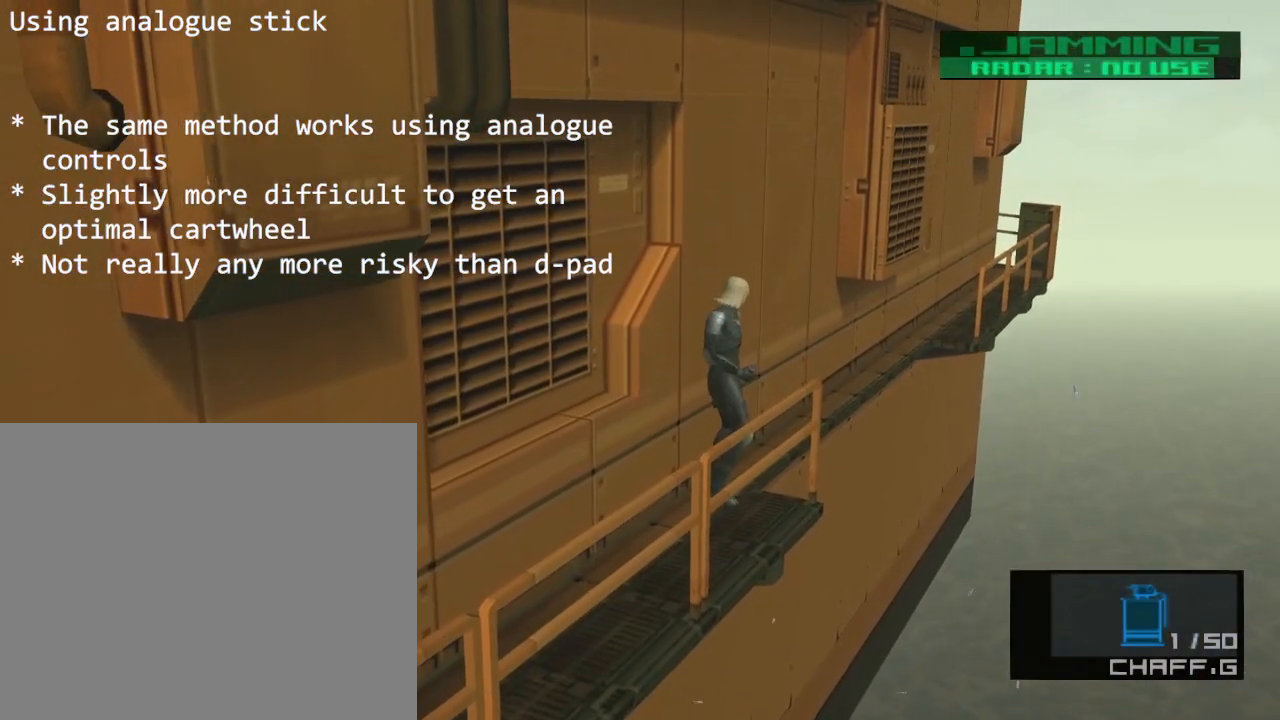
{"buttons": [], "left_stick": "up", "events": []}
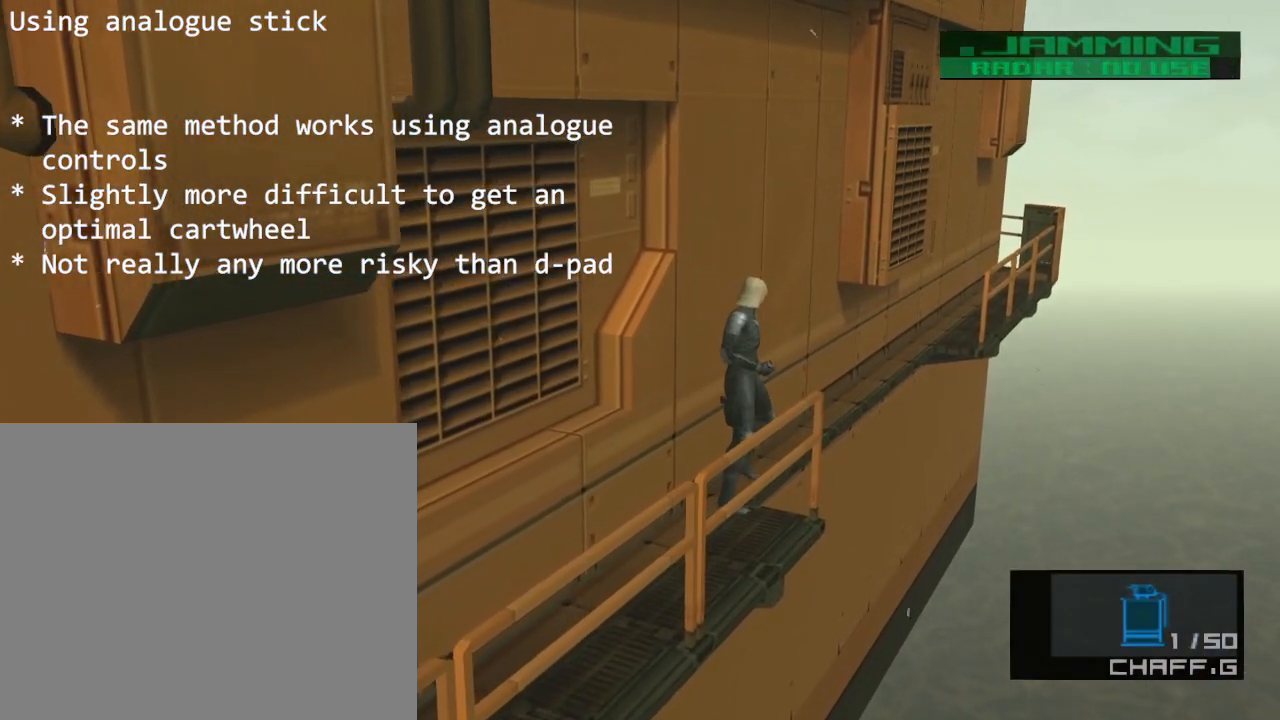
{"buttons": [], "left_stick": "up", "events": []}
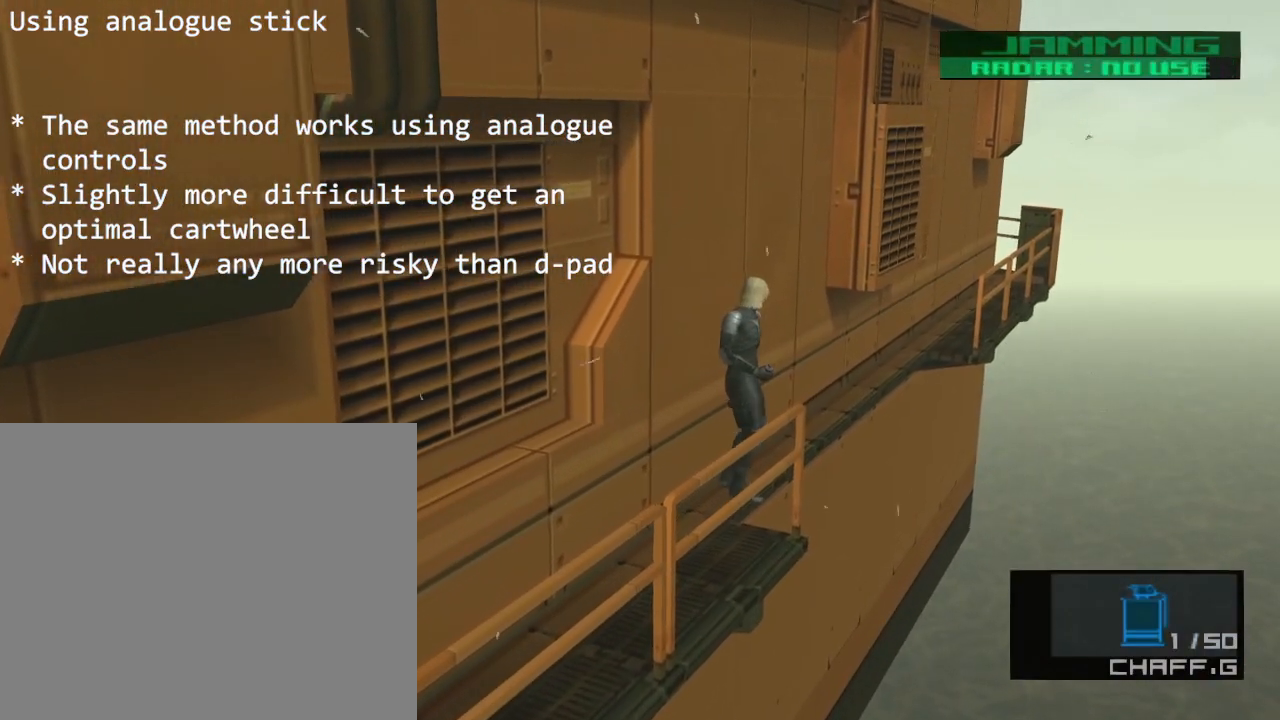
{"buttons": [], "left_stick": "up", "events": []}
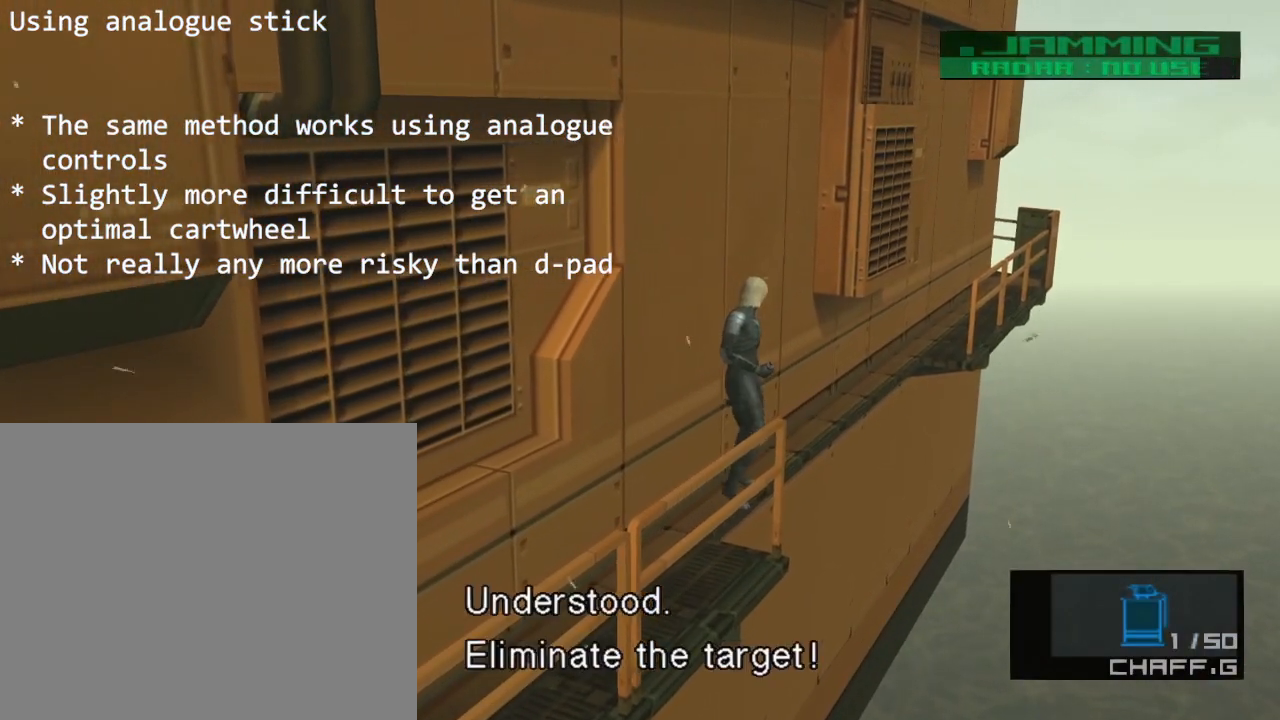
{"buttons": [], "left_stick": "center", "events": [[317, "left_stick", "center"]]}